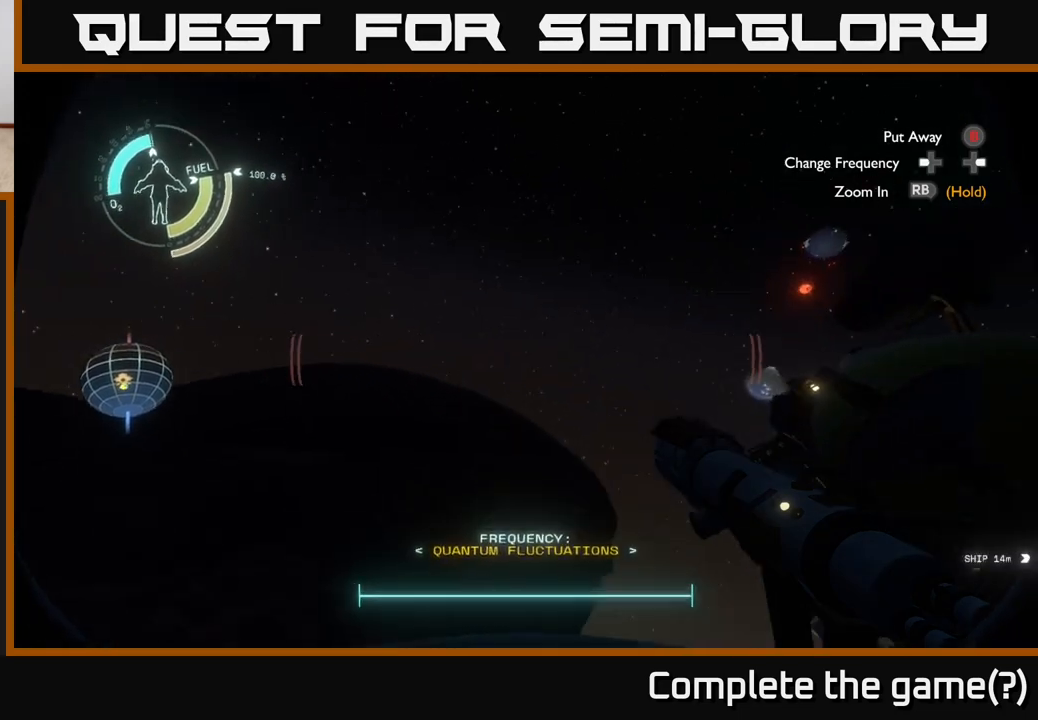
Gameplay with a controller (Xbox layout); each line is a JSON object with the inputs held at the frame after it. "events" lists button and stick changes between this image and that frame as [ms after this image, input, new state], when the widget could be followed in between.
{"buttons": [], "left_stick": "center", "right_stick": "down-right", "events": []}
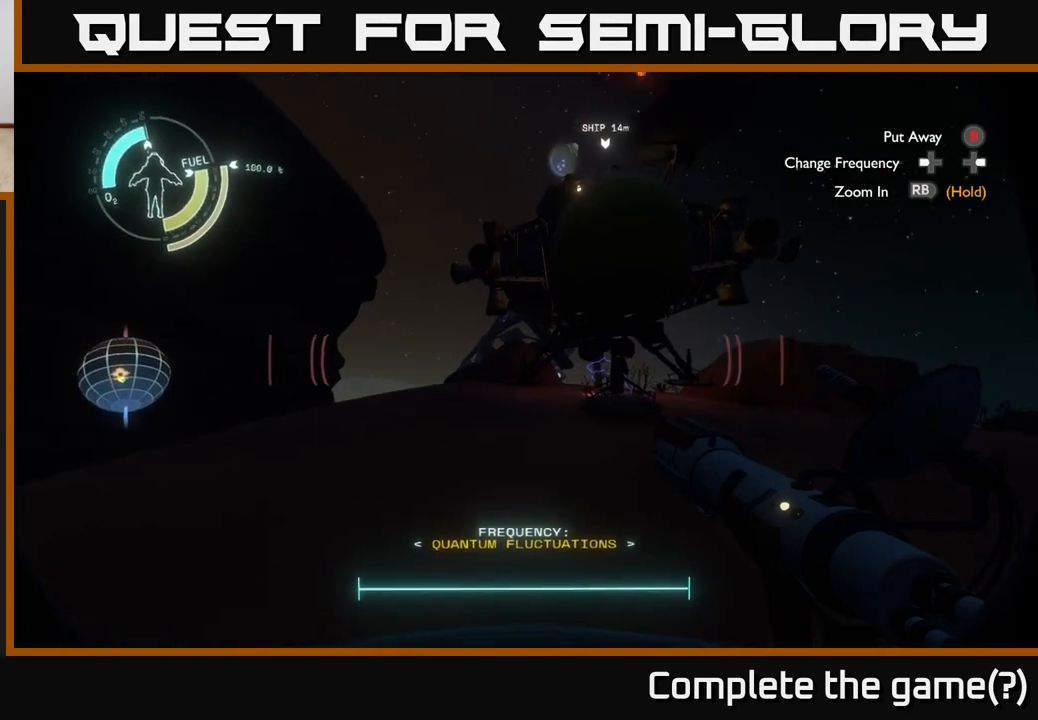
{"buttons": [], "left_stick": "center", "right_stick": "center", "events": [[100, "right_stick", "center"], [217, "right_stick", "down-left"], [433, "right_stick", "center"]]}
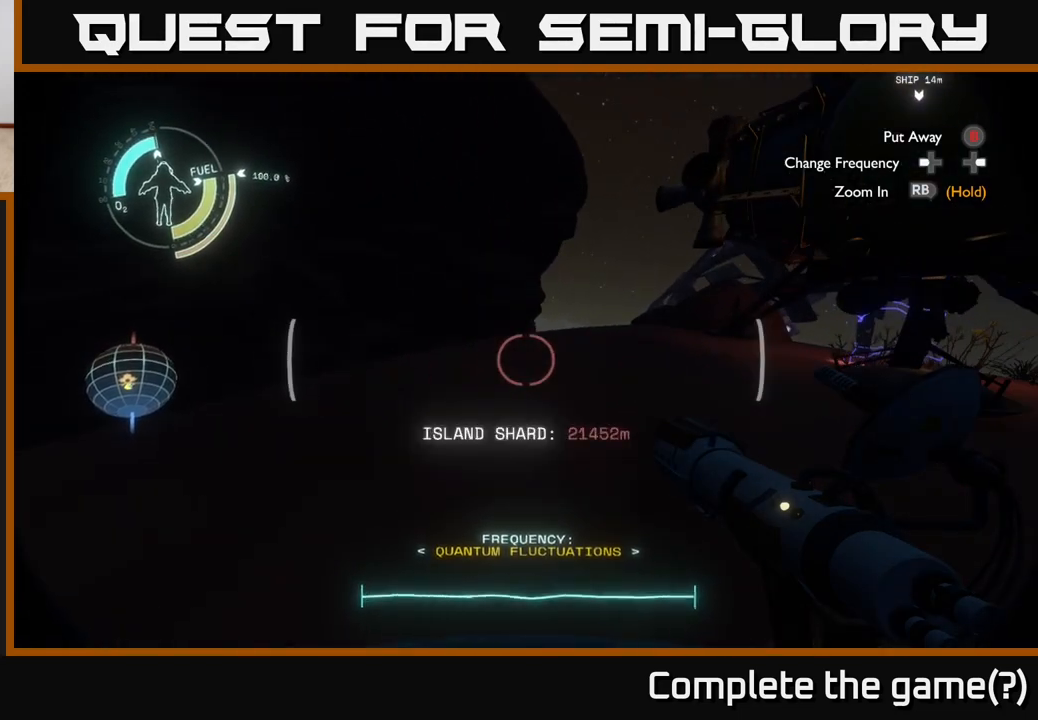
{"buttons": [], "left_stick": "center", "right_stick": "center", "events": []}
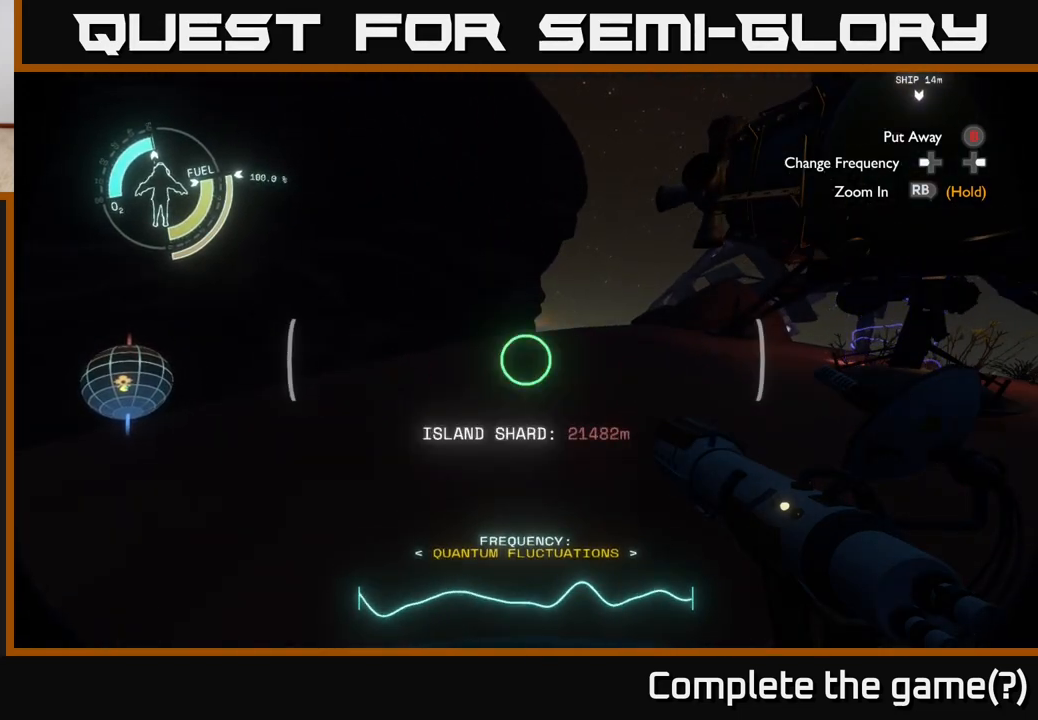
{"buttons": [], "left_stick": "center", "right_stick": "left", "events": [[167, "right_stick", "down-left"], [300, "right_stick", "left"]]}
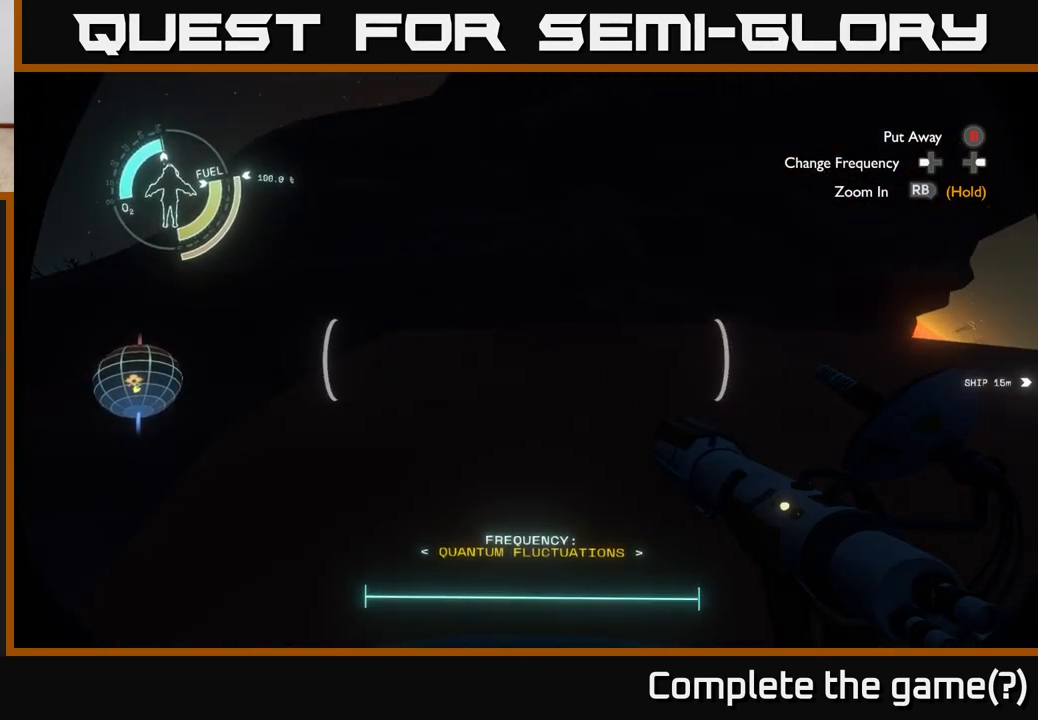
{"buttons": [], "left_stick": "center", "right_stick": "up", "events": [[267, "right_stick", "up-left"], [400, "right_stick", "up"]]}
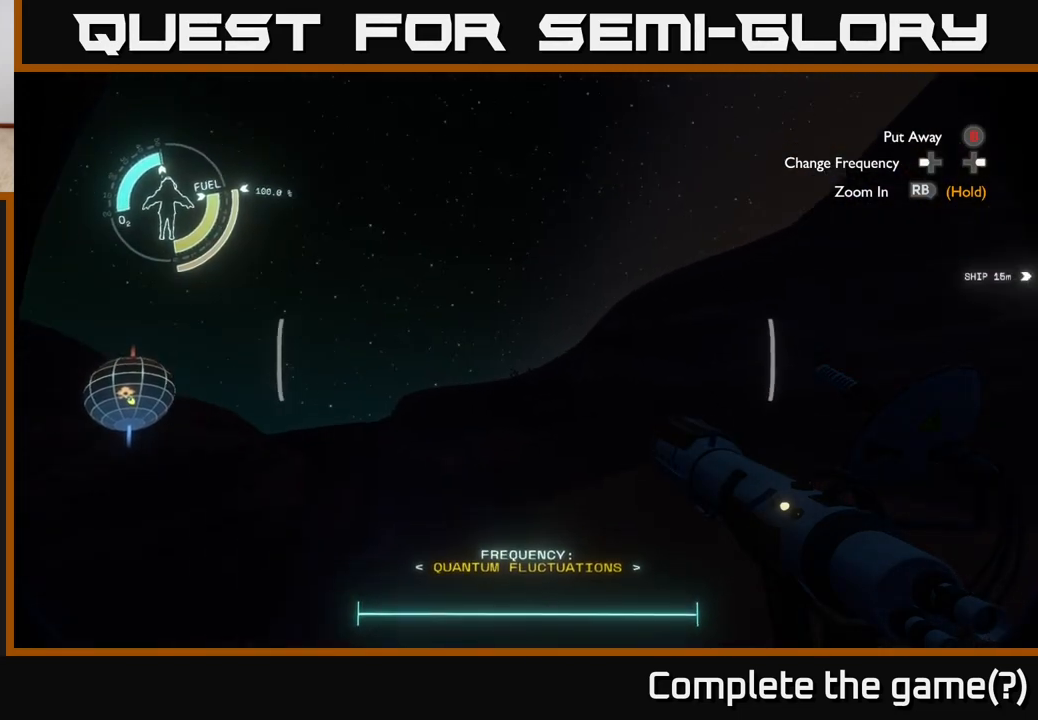
{"buttons": [], "left_stick": "center", "right_stick": "down", "events": [[83, "right_stick", "center"], [200, "right_stick", "down"]]}
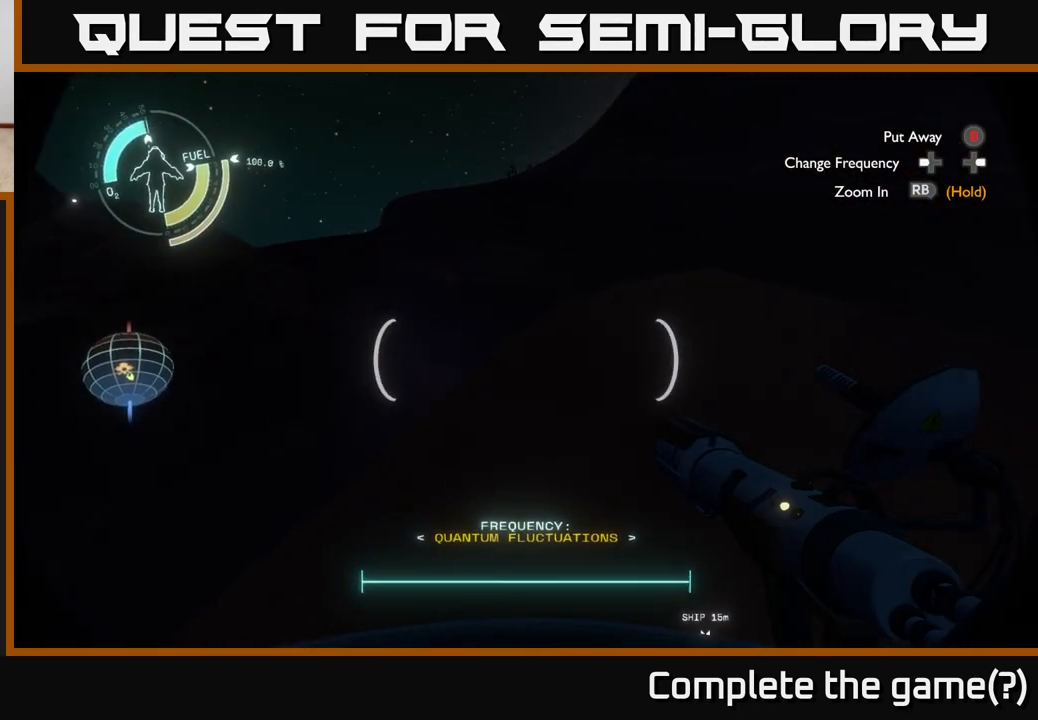
{"buttons": [], "left_stick": "center", "right_stick": "center", "events": [[433, "right_stick", "center"]]}
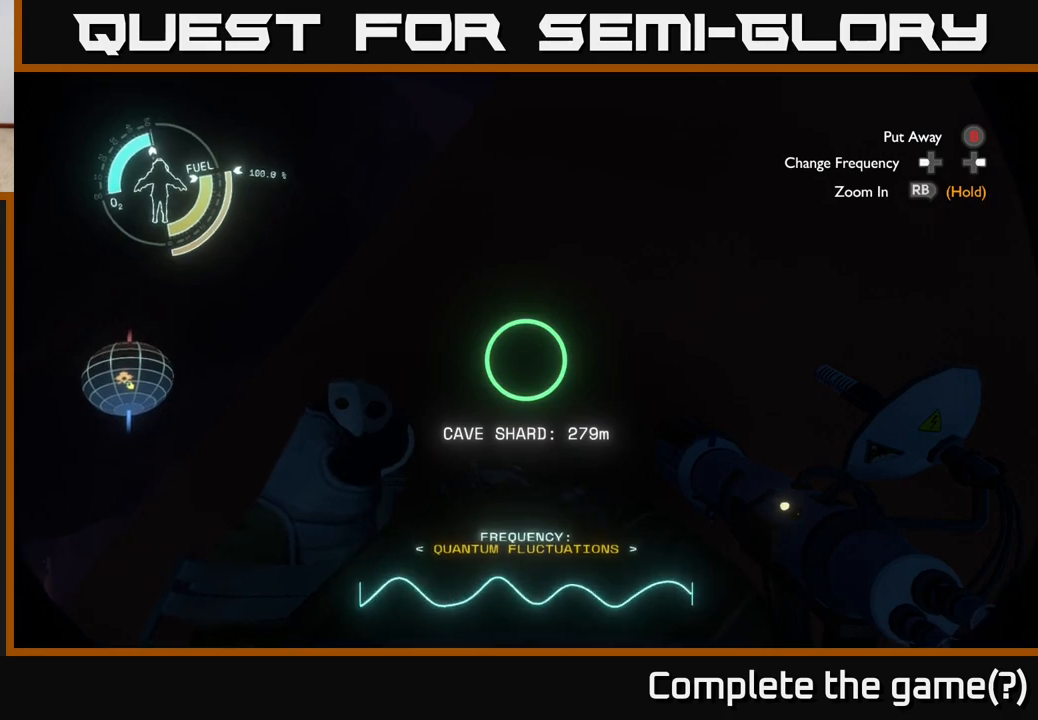
{"buttons": [], "left_stick": "center", "right_stick": "center", "events": []}
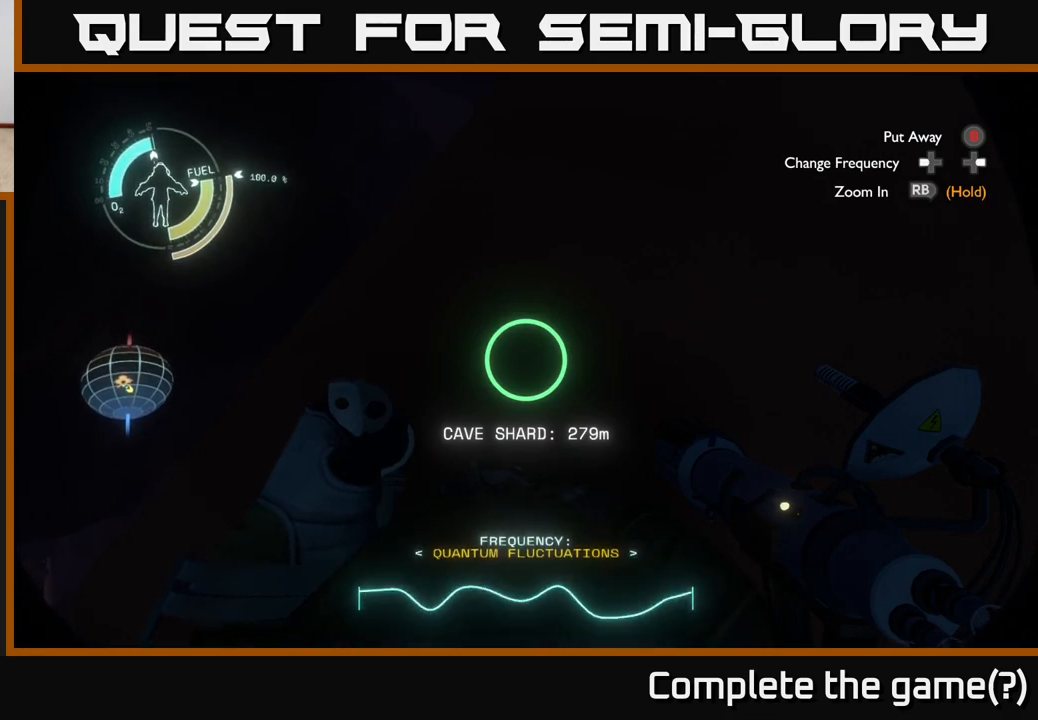
{"buttons": [], "left_stick": "center", "right_stick": "center", "events": []}
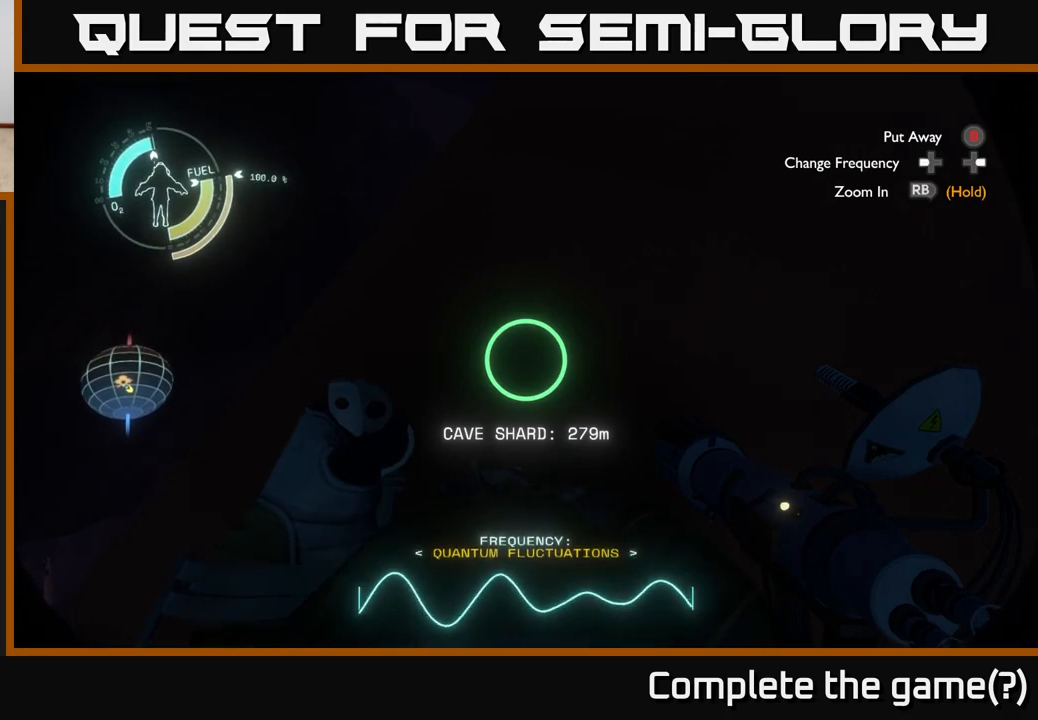
{"buttons": [], "left_stick": "center", "right_stick": "up", "events": [[183, "right_stick", "up"]]}
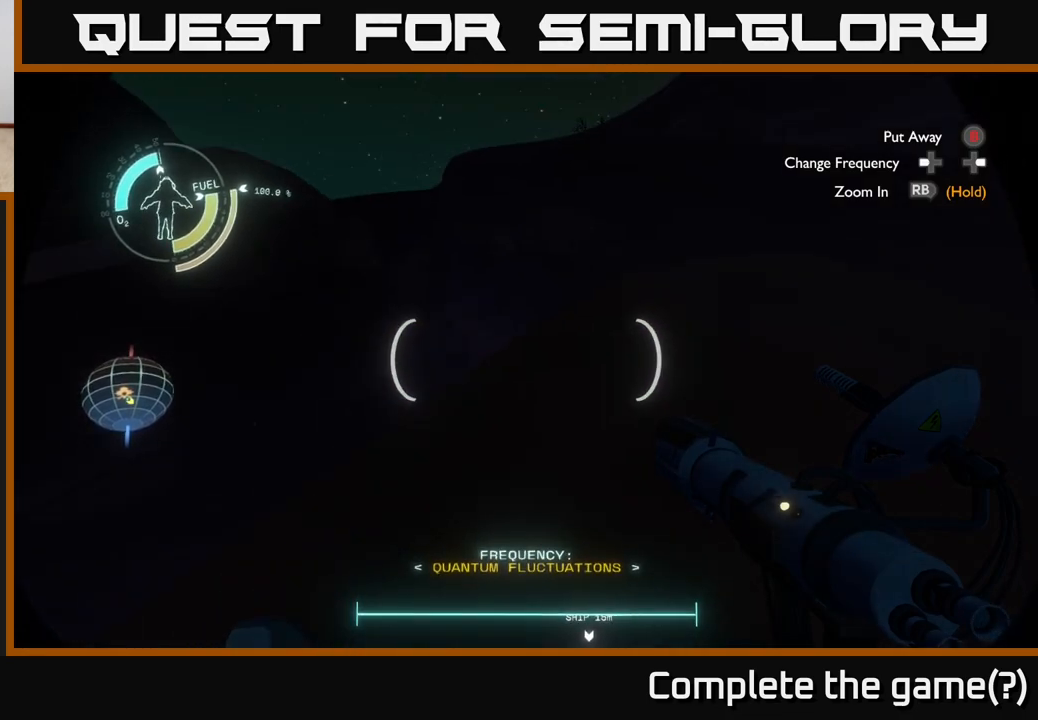
{"buttons": [], "left_stick": "center", "right_stick": "center", "events": [[133, "right_stick", "center"], [300, "right_stick", "down"], [383, "right_stick", "center"]]}
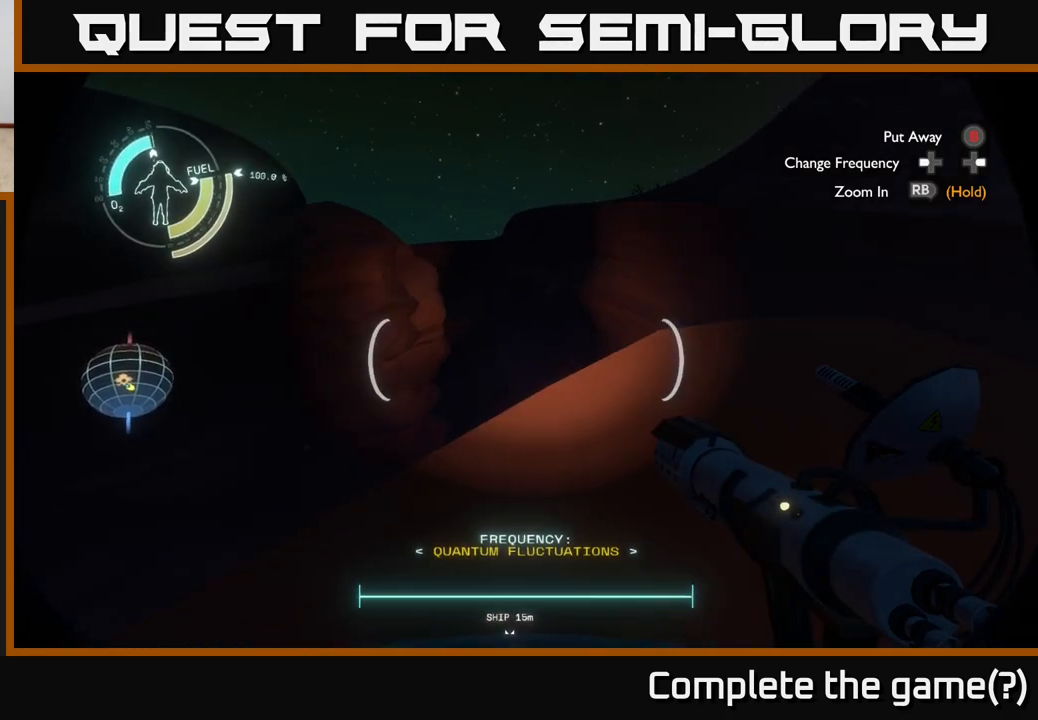
{"buttons": [], "left_stick": "up-right", "right_stick": "down", "events": [[83, "right_stick", "left"], [283, "right_stick", "center"], [367, "left_stick", "up"], [417, "left_stick", "up-right"], [483, "right_stick", "down"]]}
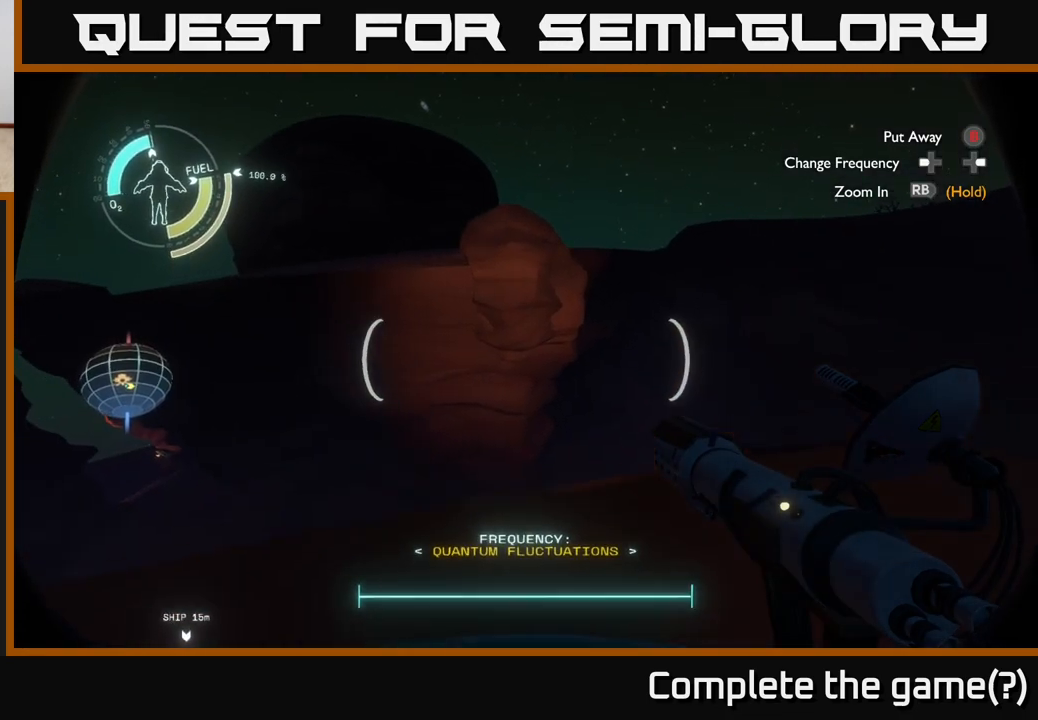
{"buttons": [], "left_stick": "up", "right_stick": "center", "events": [[250, "right_stick", "down-right"], [333, "left_stick", "up"], [400, "right_stick", "center"]]}
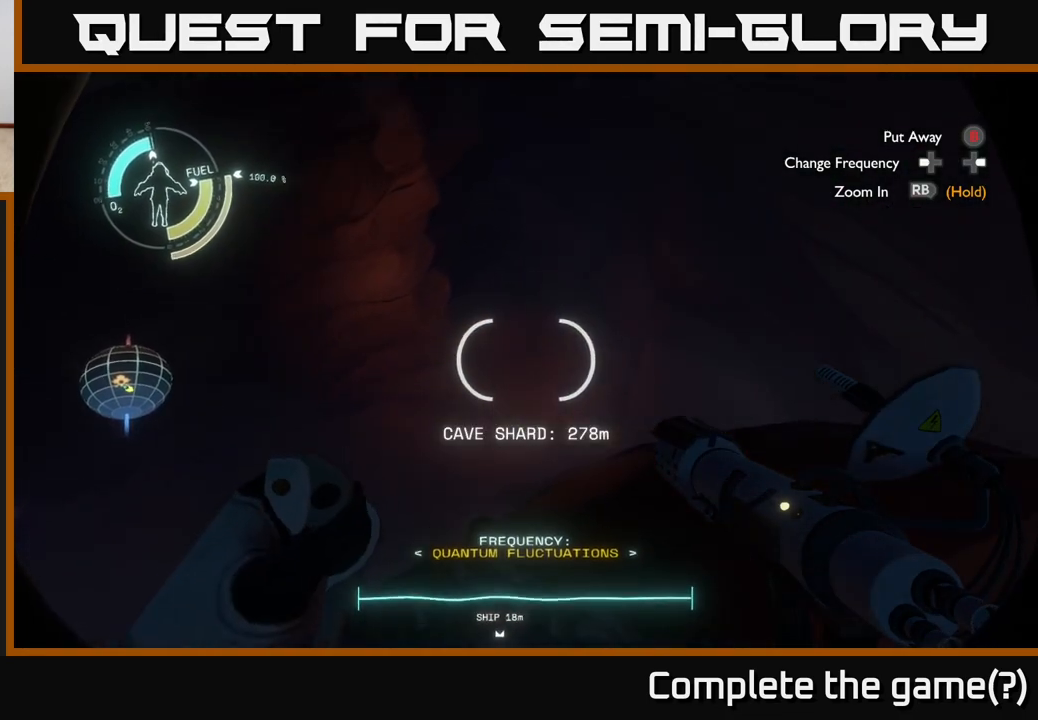
{"buttons": [], "left_stick": "up", "right_stick": "center", "events": [[300, "right_stick", "up"], [500, "right_stick", "center"]]}
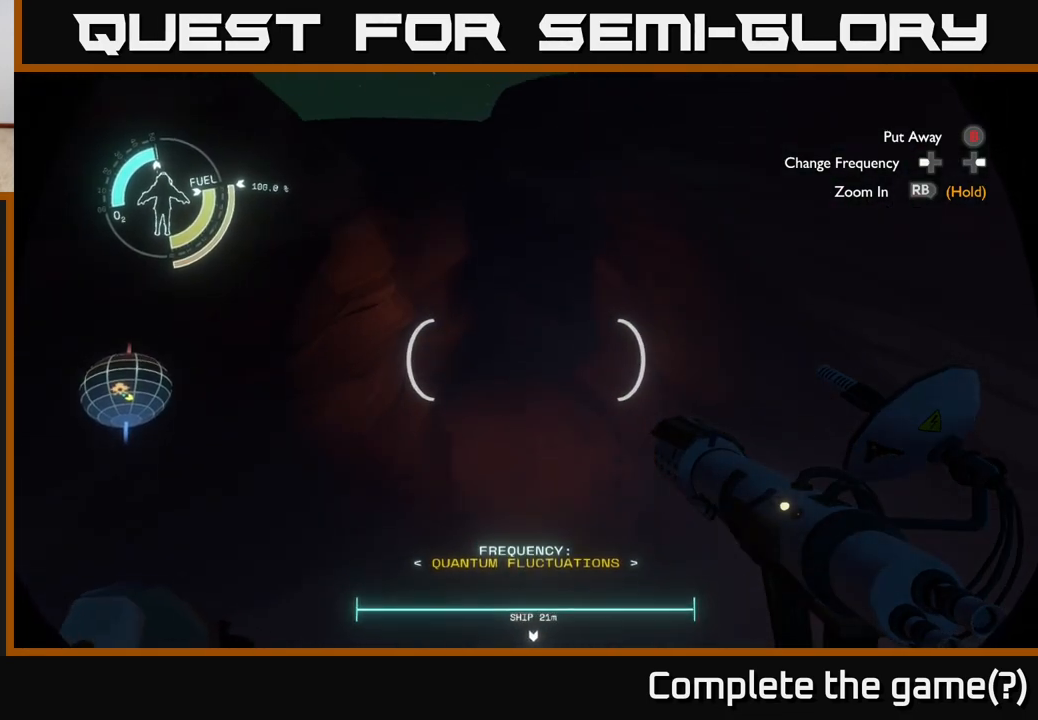
{"buttons": ["R2"], "left_stick": "up", "right_stick": "up", "events": [[250, "left_stick", "up-left"], [283, "right_stick", "right"], [433, "right_stick", "up"], [450, "R2", "down"], [483, "left_stick", "up"]]}
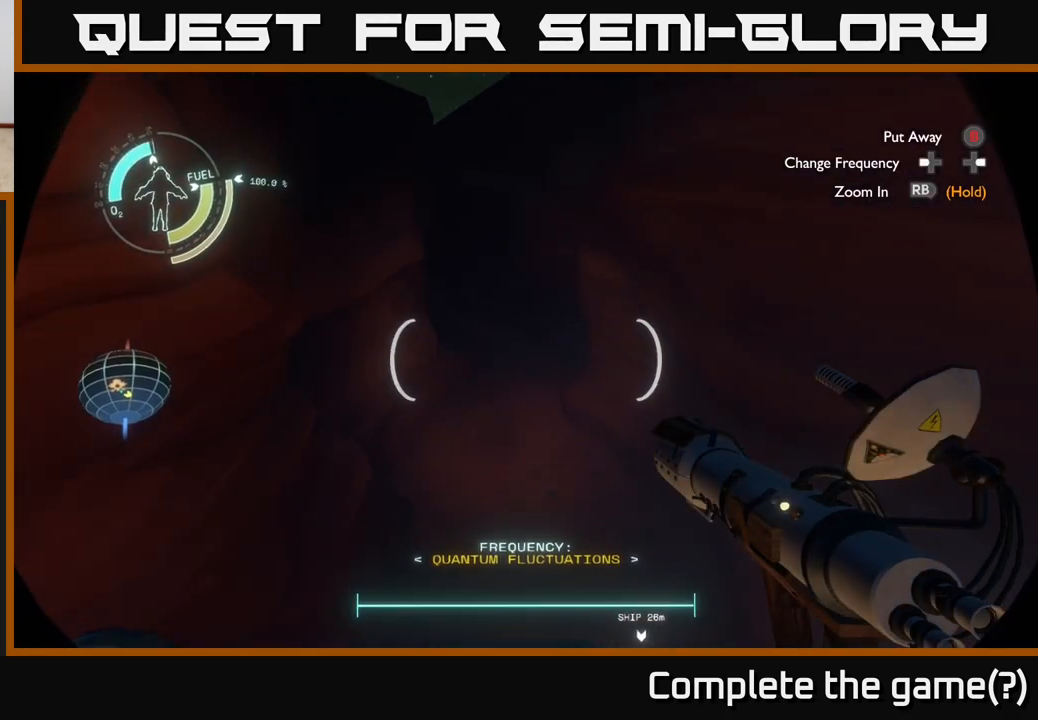
{"buttons": ["R2"], "left_stick": "down-right", "right_stick": "right", "events": [[50, "right_stick", "center"], [233, "left_stick", "right"], [267, "right_stick", "right"], [283, "left_stick", "down-right"]]}
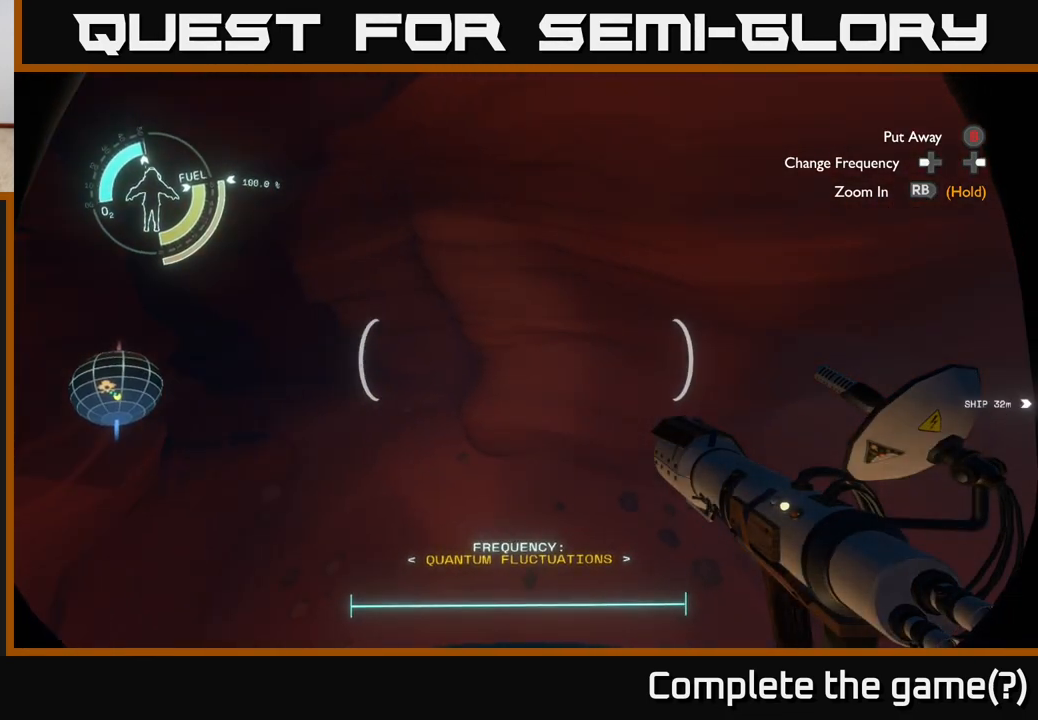
{"buttons": ["R2"], "left_stick": "up-right", "right_stick": "right", "events": [[183, "left_stick", "right"], [300, "left_stick", "up-right"]]}
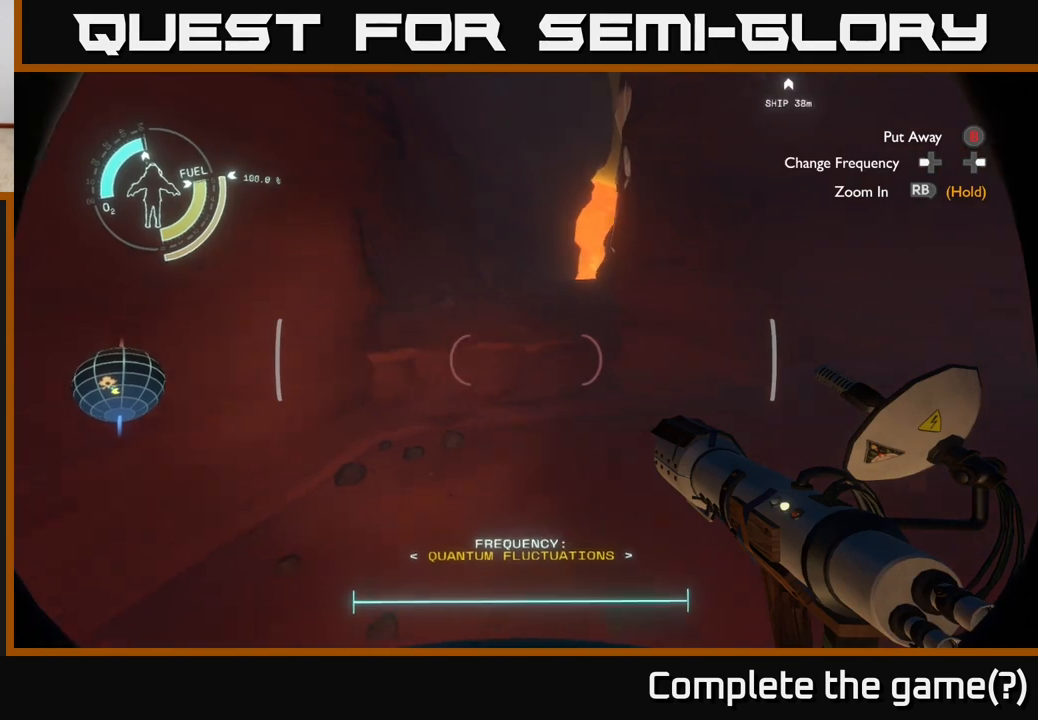
{"buttons": ["R2"], "left_stick": "up-right", "right_stick": "center", "events": [[83, "right_stick", "up-right"], [283, "right_stick", "center"]]}
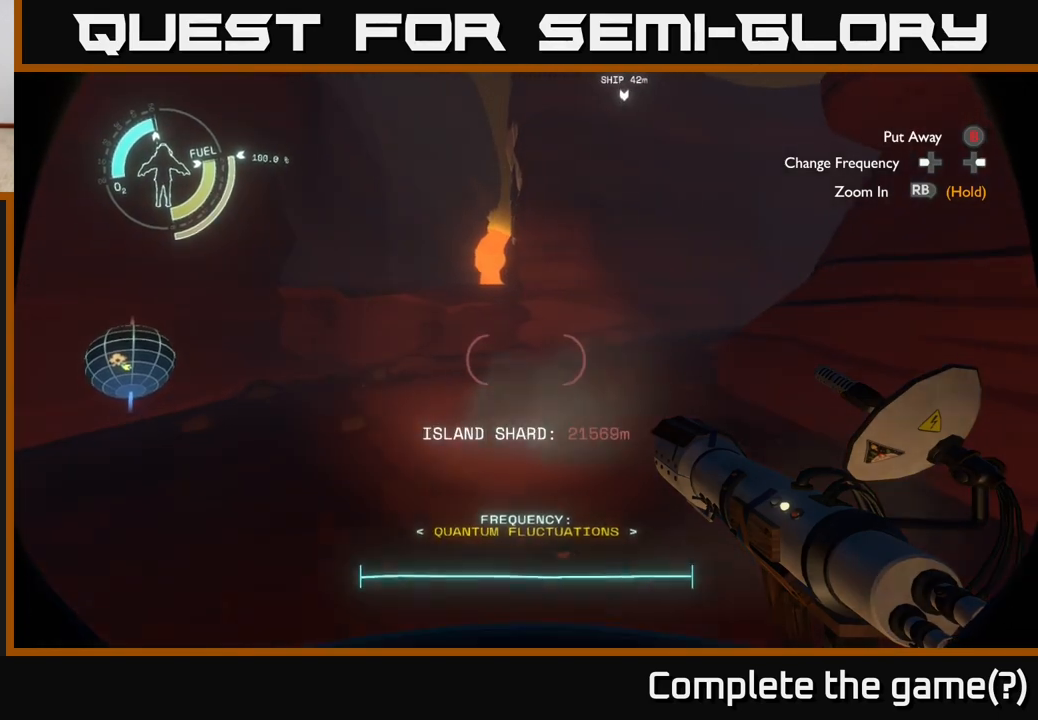
{"buttons": [], "left_stick": "up", "right_stick": "center", "events": [[83, "R2", "up"], [233, "right_stick", "up-right"], [367, "right_stick", "center"], [467, "left_stick", "up"]]}
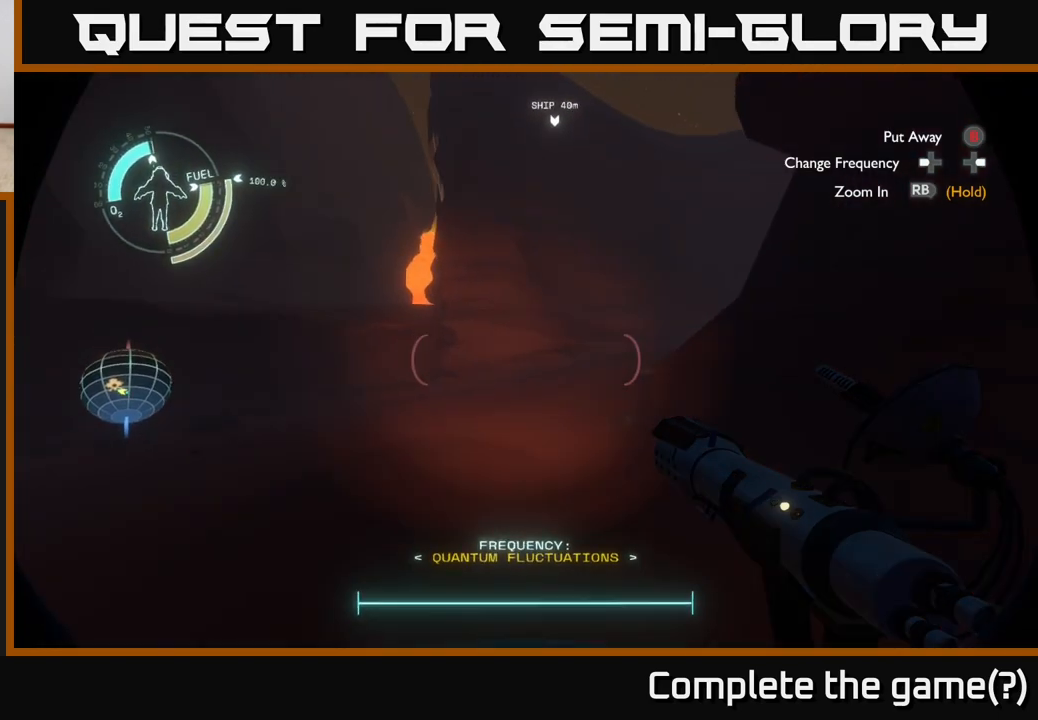
{"buttons": [], "left_stick": "up", "right_stick": "center", "events": []}
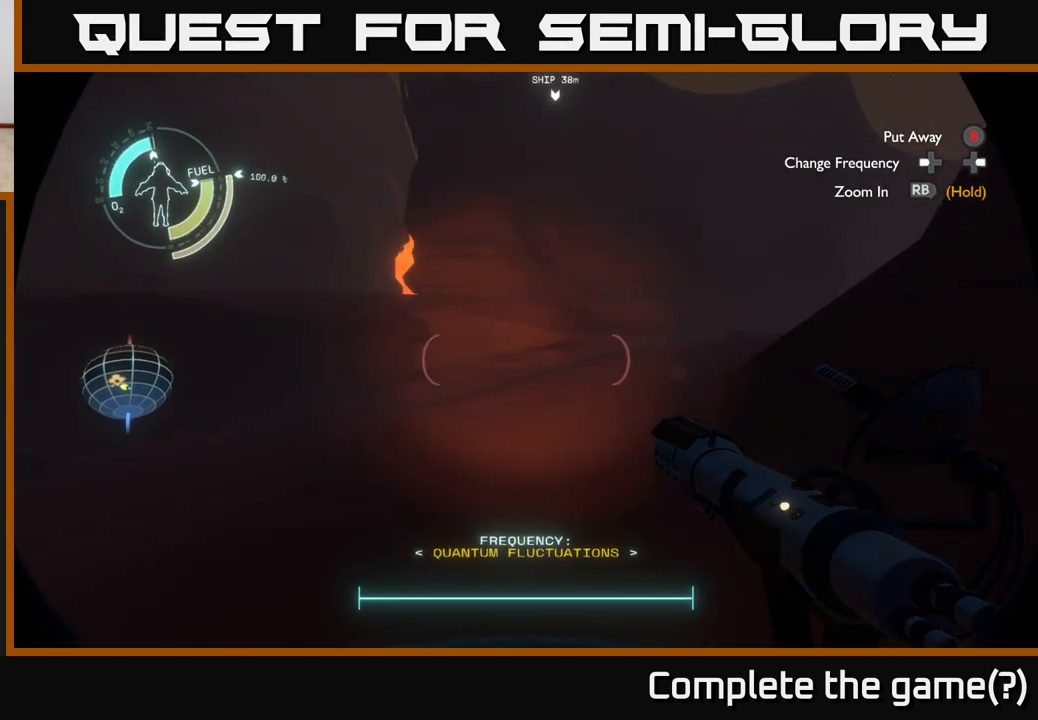
{"buttons": [], "left_stick": "up-right", "right_stick": "up-right", "events": [[17, "A", "down"], [250, "A", "up"], [400, "left_stick", "up-right"], [433, "right_stick", "up-right"]]}
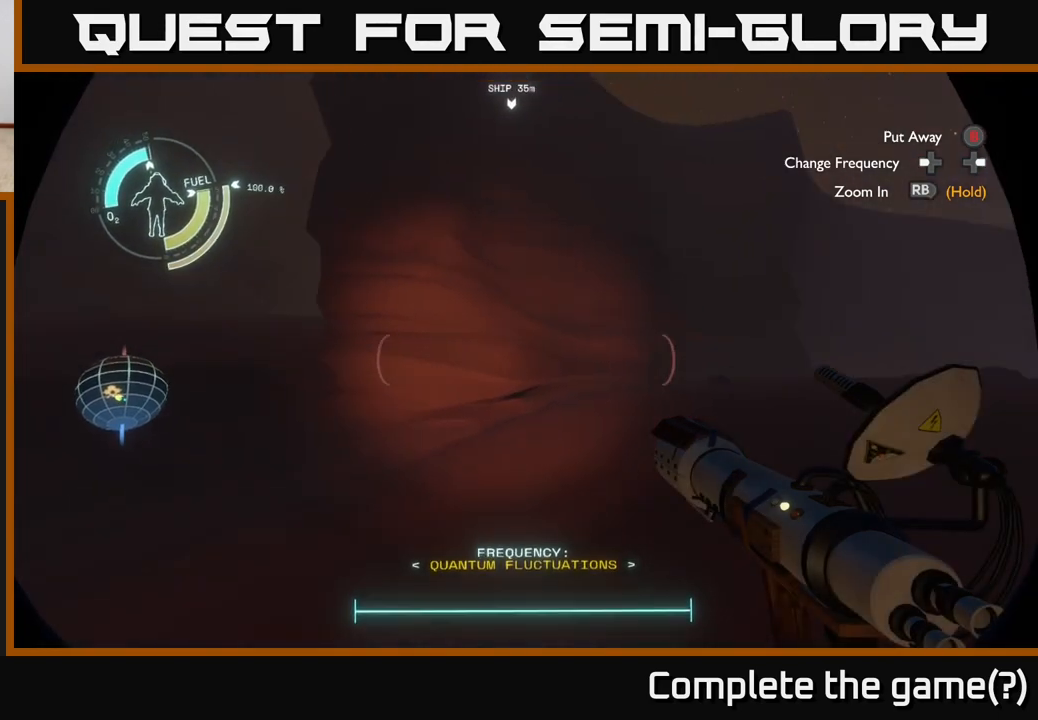
{"buttons": [], "left_stick": "right", "right_stick": "center", "events": [[83, "left_stick", "center"], [150, "right_stick", "center"], [250, "left_stick", "right"]]}
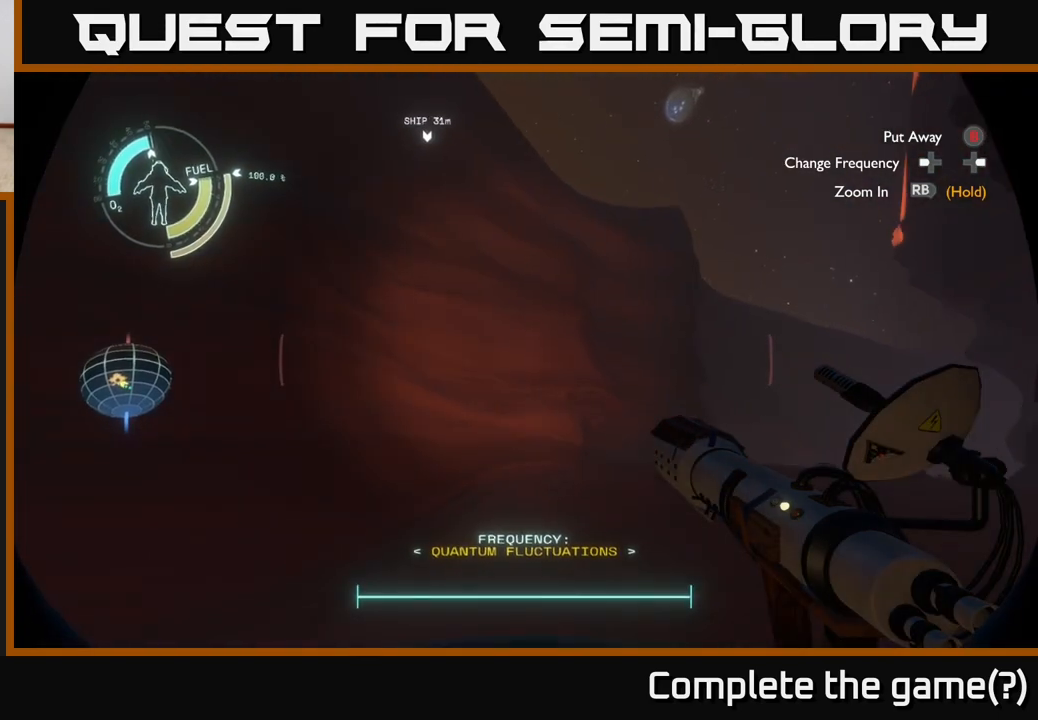
{"buttons": [], "left_stick": "down-right", "right_stick": "center", "events": [[250, "left_stick", "down-right"]]}
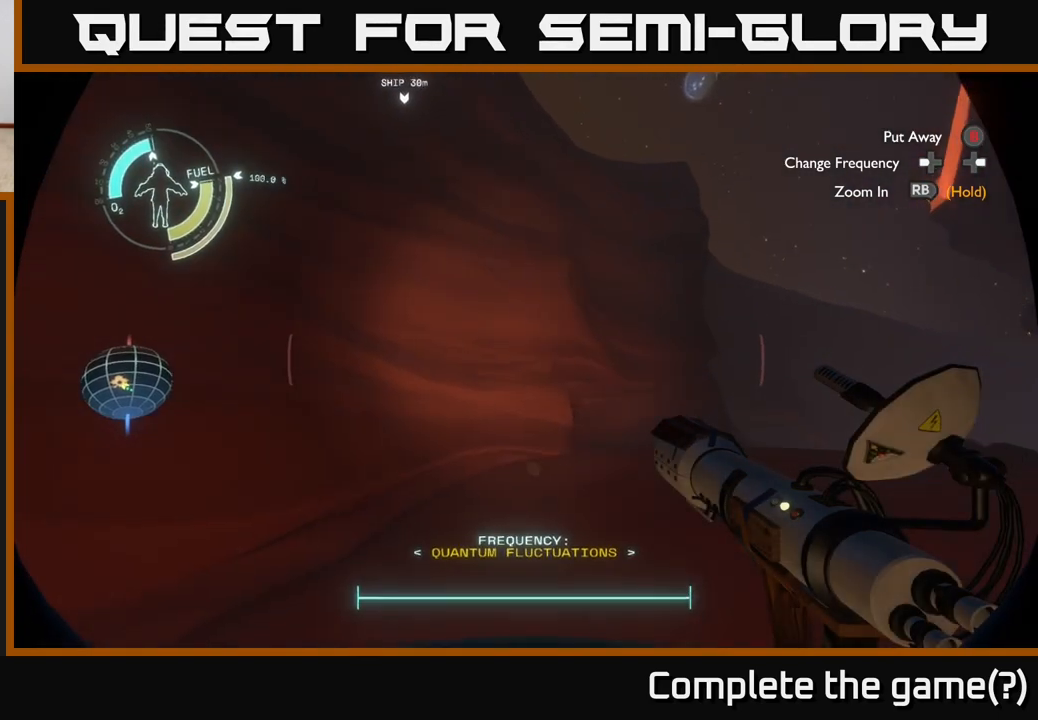
{"buttons": [], "left_stick": "center", "right_stick": "center", "events": [[133, "left_stick", "center"]]}
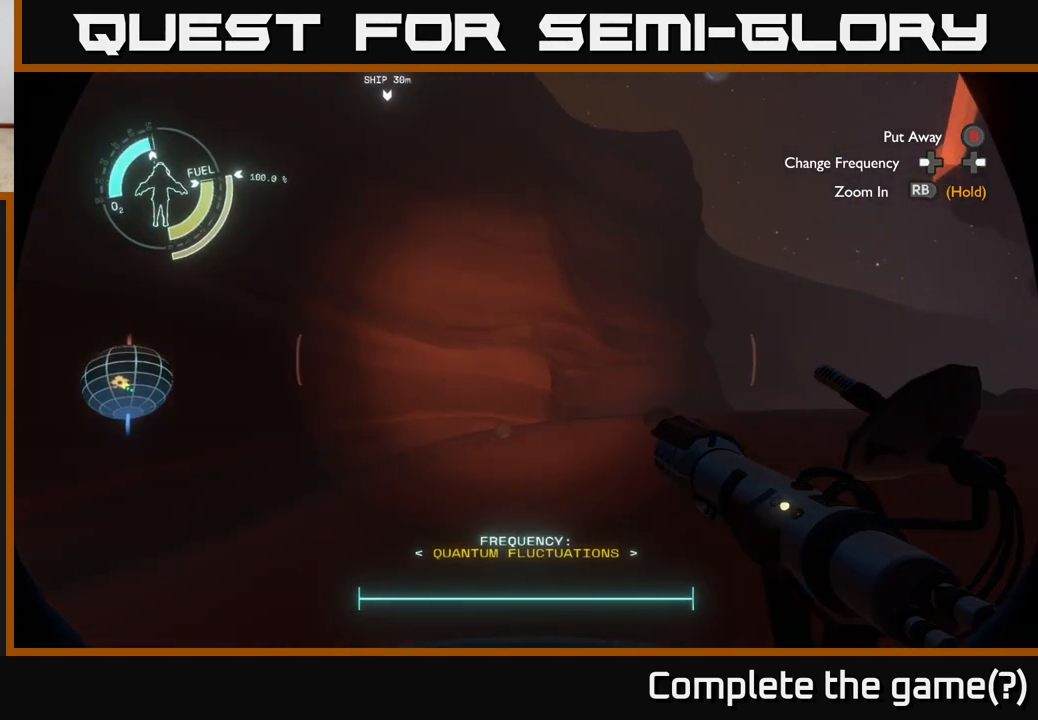
{"buttons": ["R2"], "left_stick": "center", "right_stick": "center", "events": [[33, "A", "down"], [333, "A", "up"], [383, "R2", "down"]]}
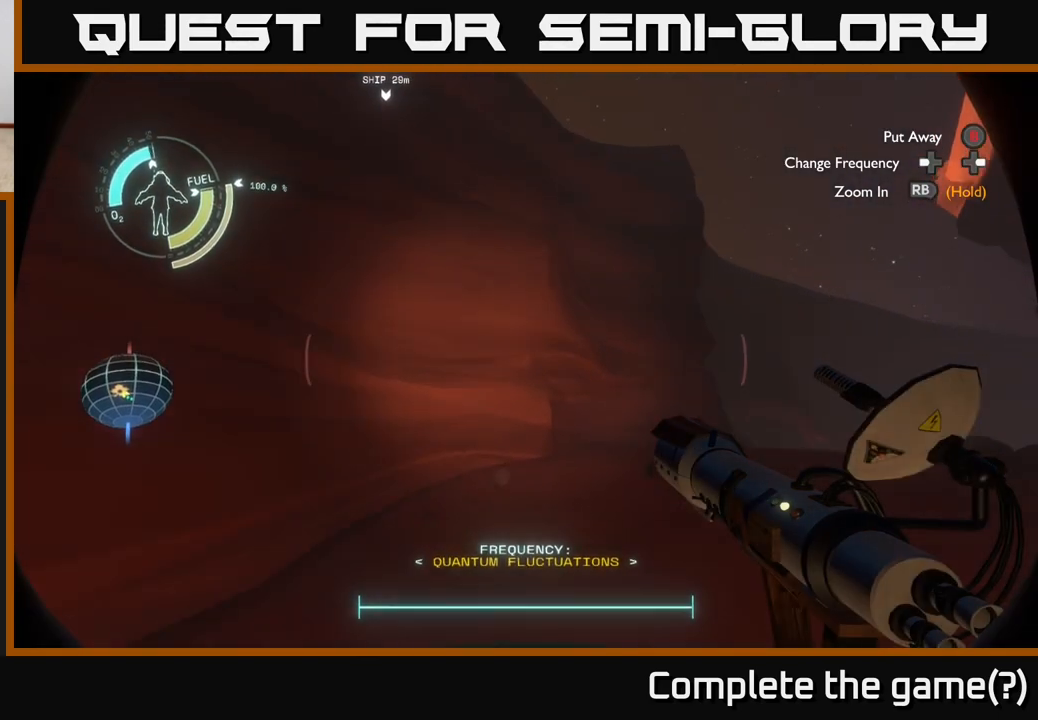
{"buttons": ["A", "R2"], "left_stick": "center", "right_stick": "center", "events": [[100, "A", "down"]]}
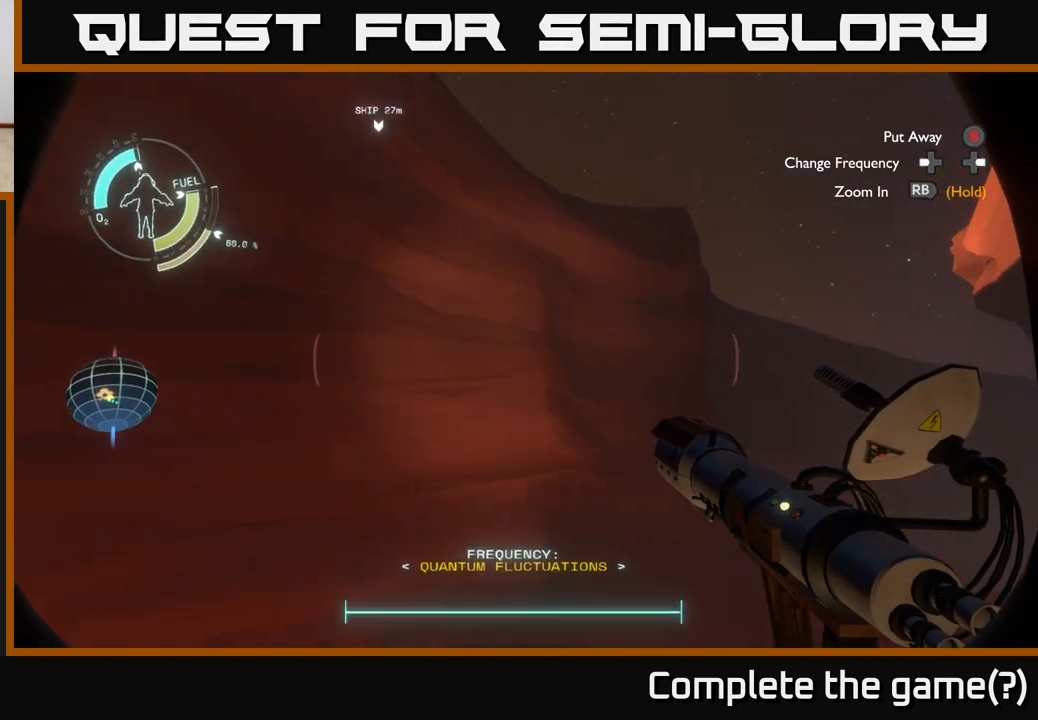
{"buttons": ["A", "R2"], "left_stick": "up-left", "right_stick": "center", "events": [[150, "left_stick", "up-left"]]}
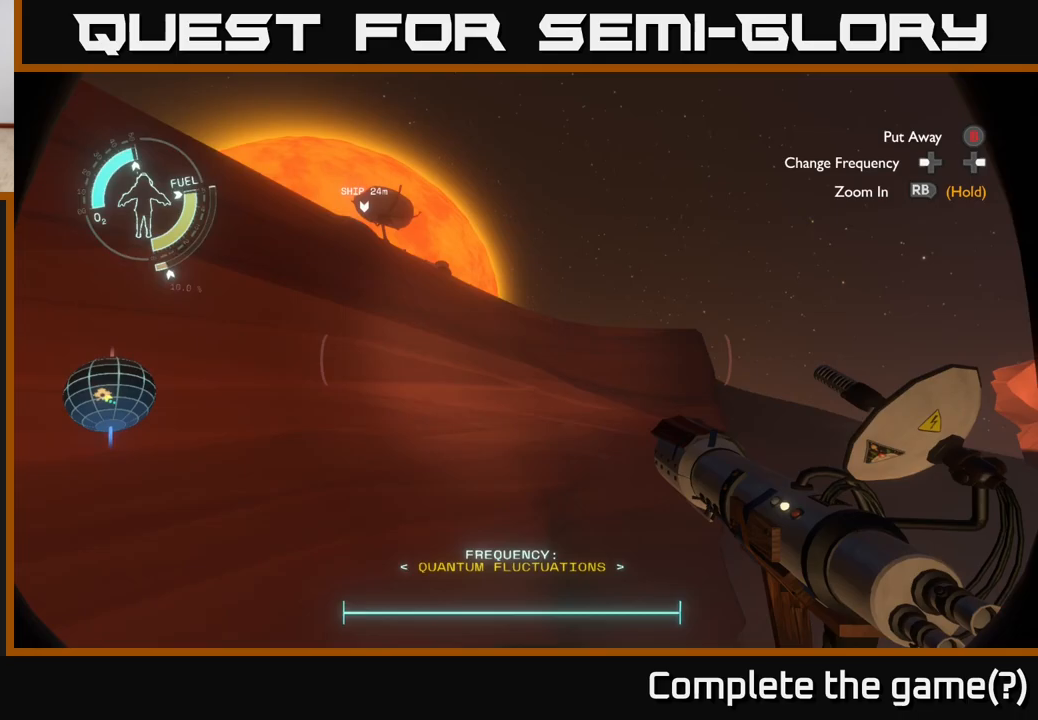
{"buttons": [], "left_stick": "up-left", "right_stick": "down-left", "events": [[183, "A", "up"], [200, "R2", "up"], [417, "right_stick", "down-left"]]}